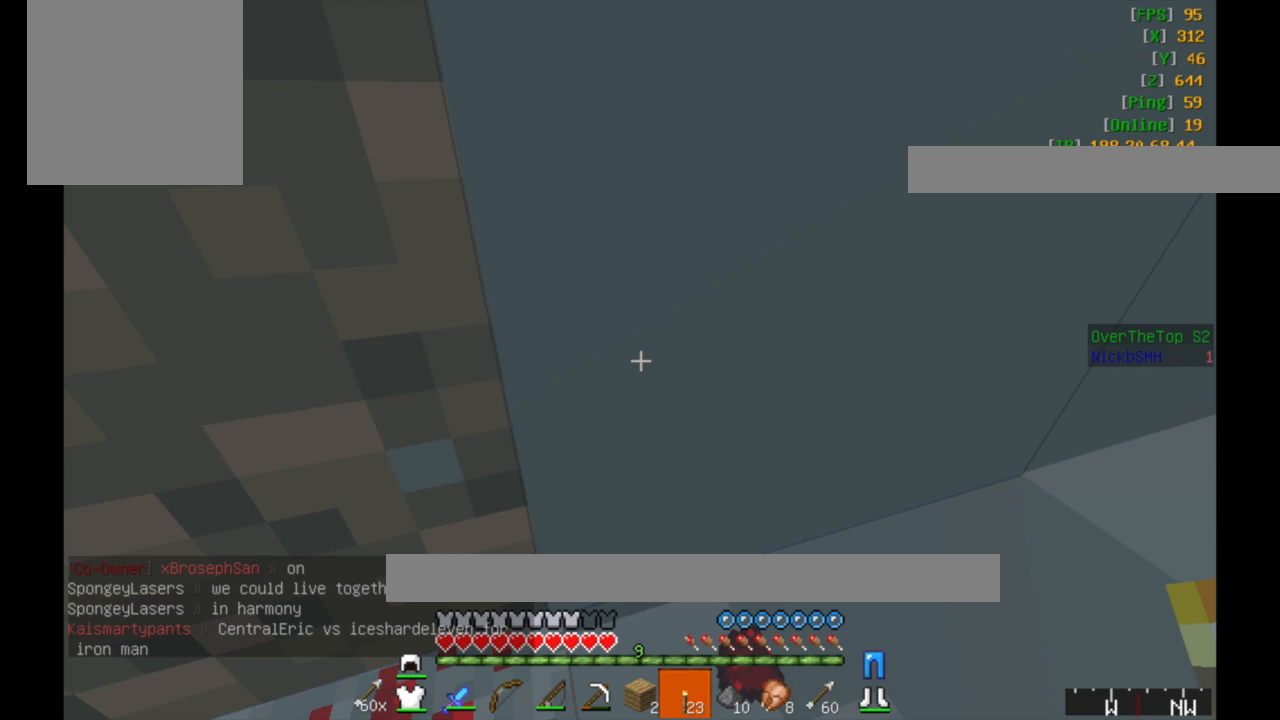
Gameplay with keyboard and mouse; each line is a JSON object with the keys and mouse buttons held at the frame after it. "events" lists presses ("down") and releases ("up") of "a", "d", "s", "w", "mouse_left" and "mouse_right" between this image and that frame as [ms after this image, input, new state], when the widget could be followed in between. "mouse_left", "mouse_right" = the "left", "right" buttons of the "mouse" list. No other keys are recorded. Fast repeated clicks can show as one long hold. Mouse movement is not recorded.
{"keys": ["a"], "mouse": ["right"], "events": [[83, "a", "down"], [283, "s", "down"], [450, "a", "up"], [450, "mouse_right", "down"], [450, "s", "up"], [483, "a", "down"]]}
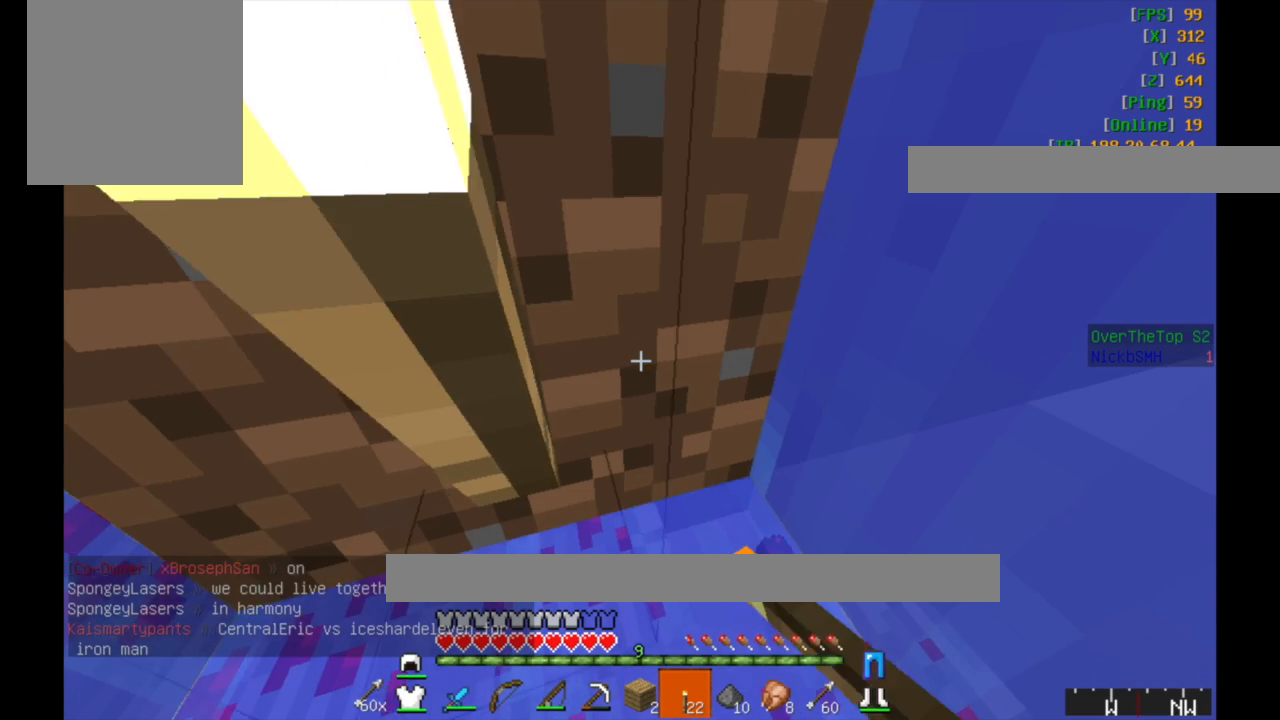
{"keys": [], "mouse": [], "events": [[33, "mouse_right", "up"], [183, "a", "up"]]}
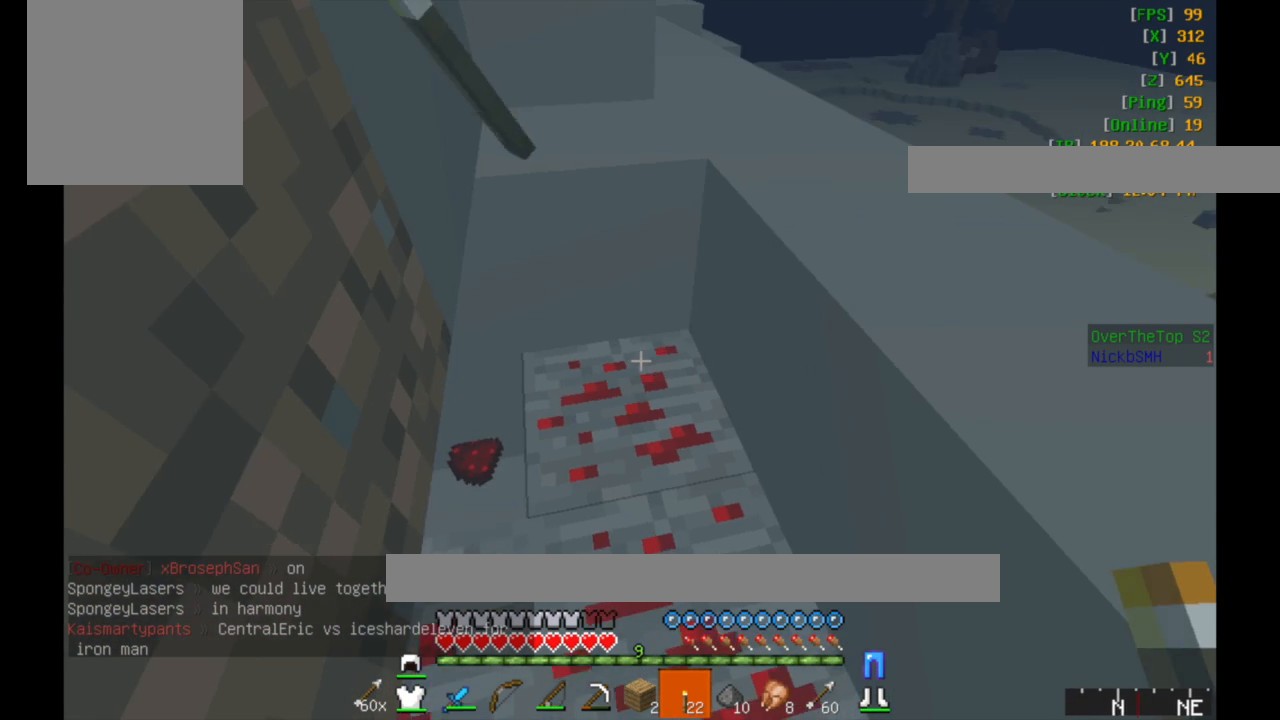
{"keys": [], "mouse": ["left"], "events": [[133, "mouse_left", "down"]]}
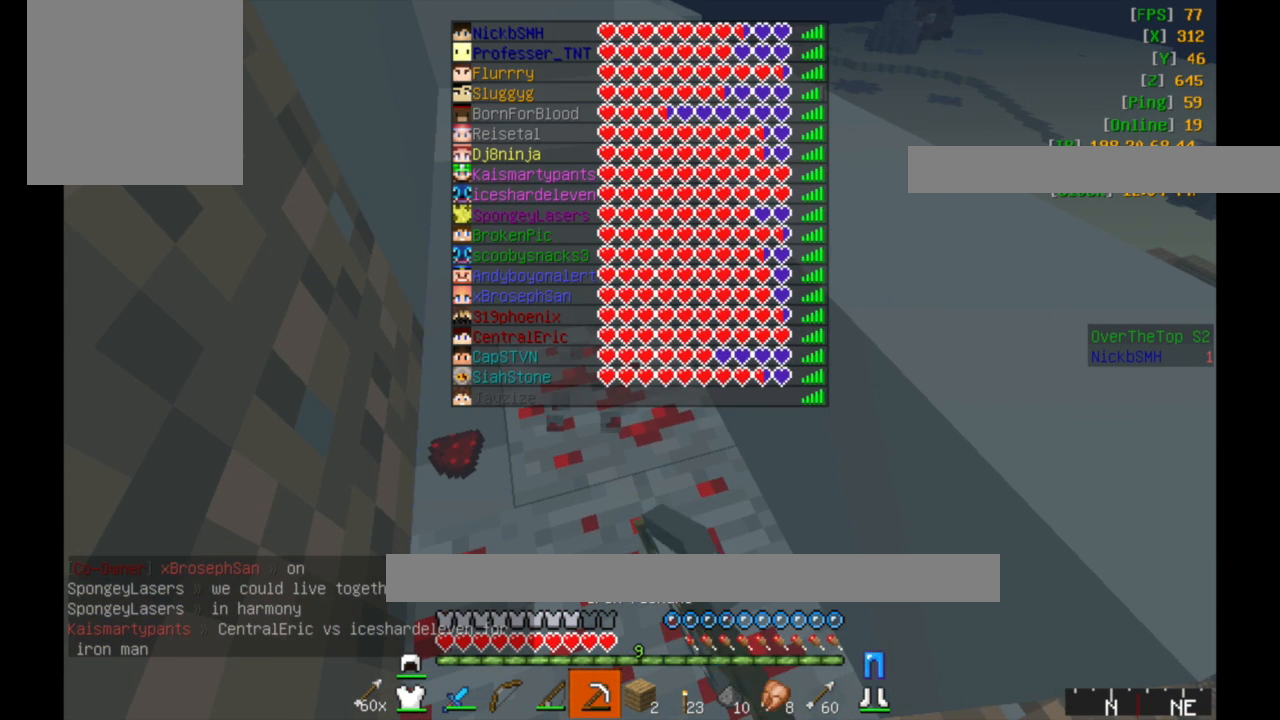
{"keys": ["w"], "mouse": ["left"], "events": [[183, "w", "down"]]}
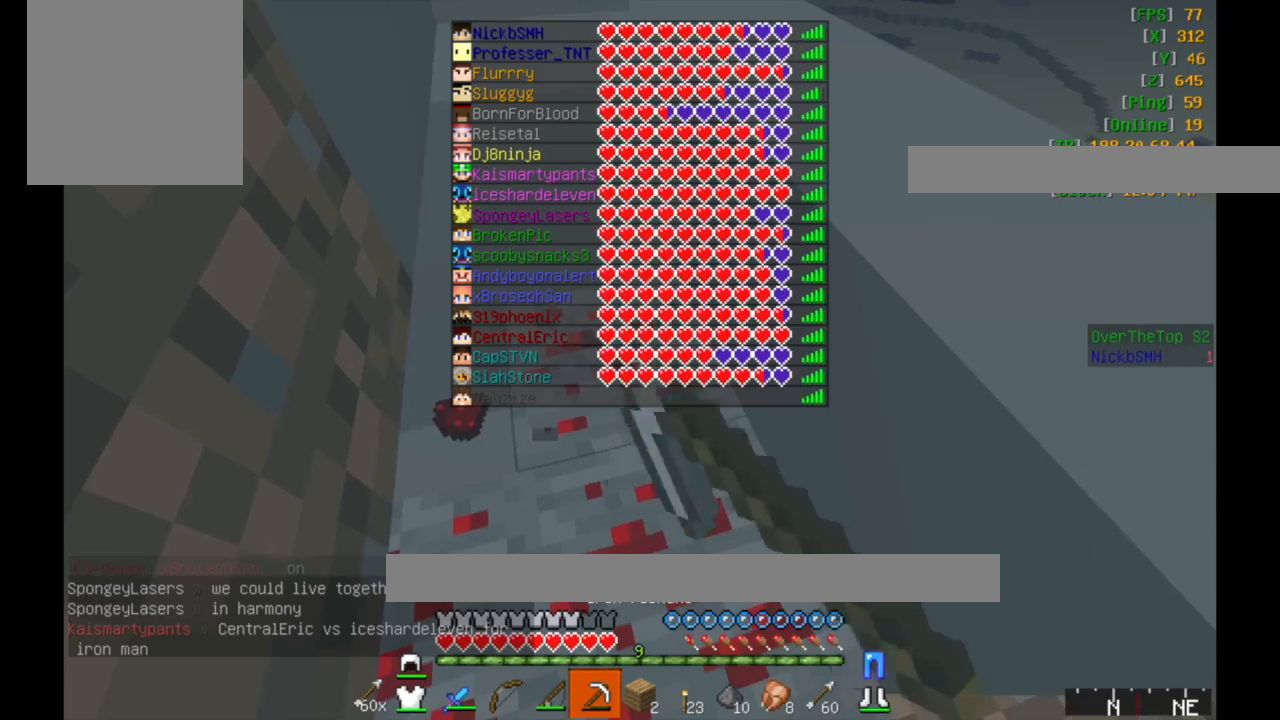
{"keys": ["w"], "mouse": ["left"], "events": []}
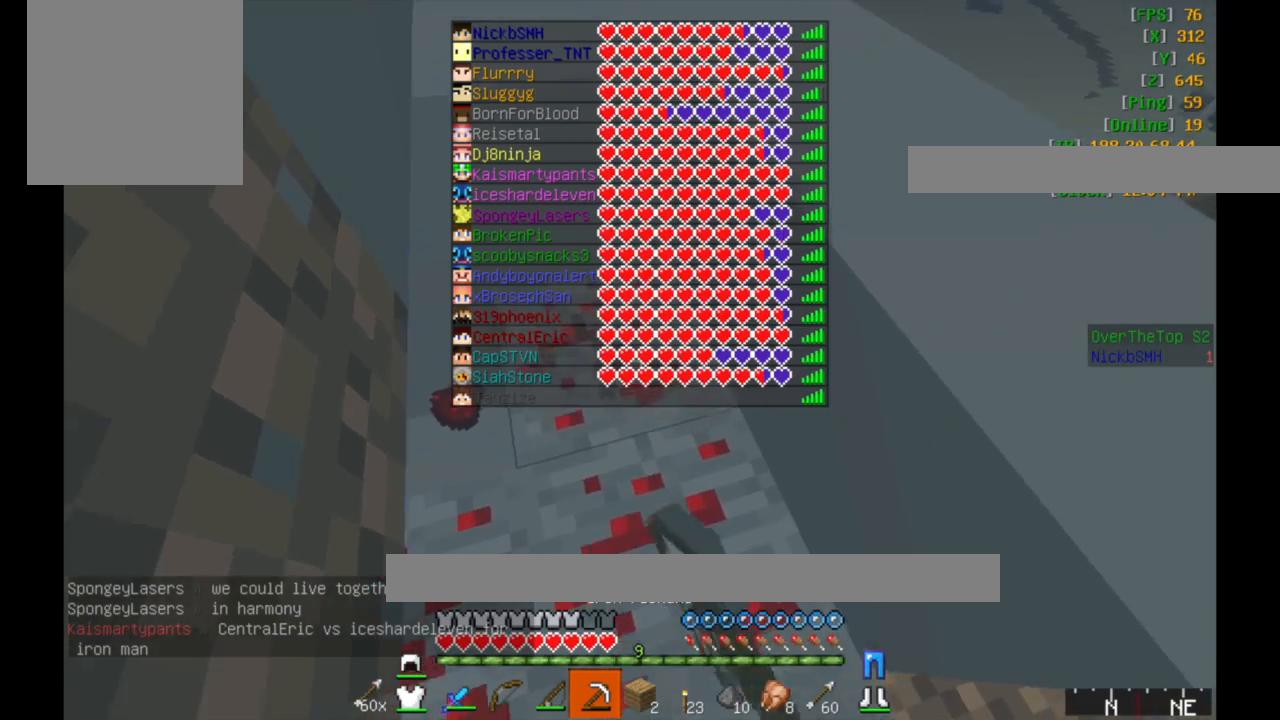
{"keys": ["w"], "mouse": ["left"], "events": []}
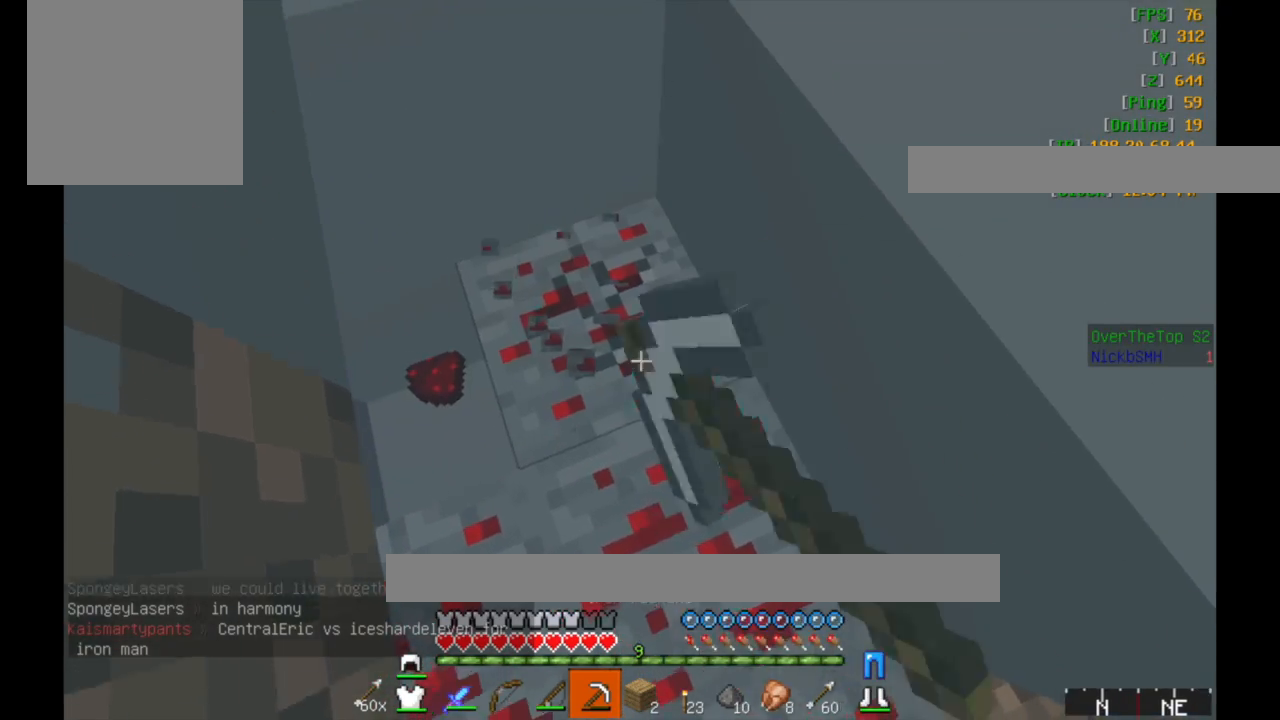
{"keys": [], "mouse": ["left"], "events": [[33, "w", "up"]]}
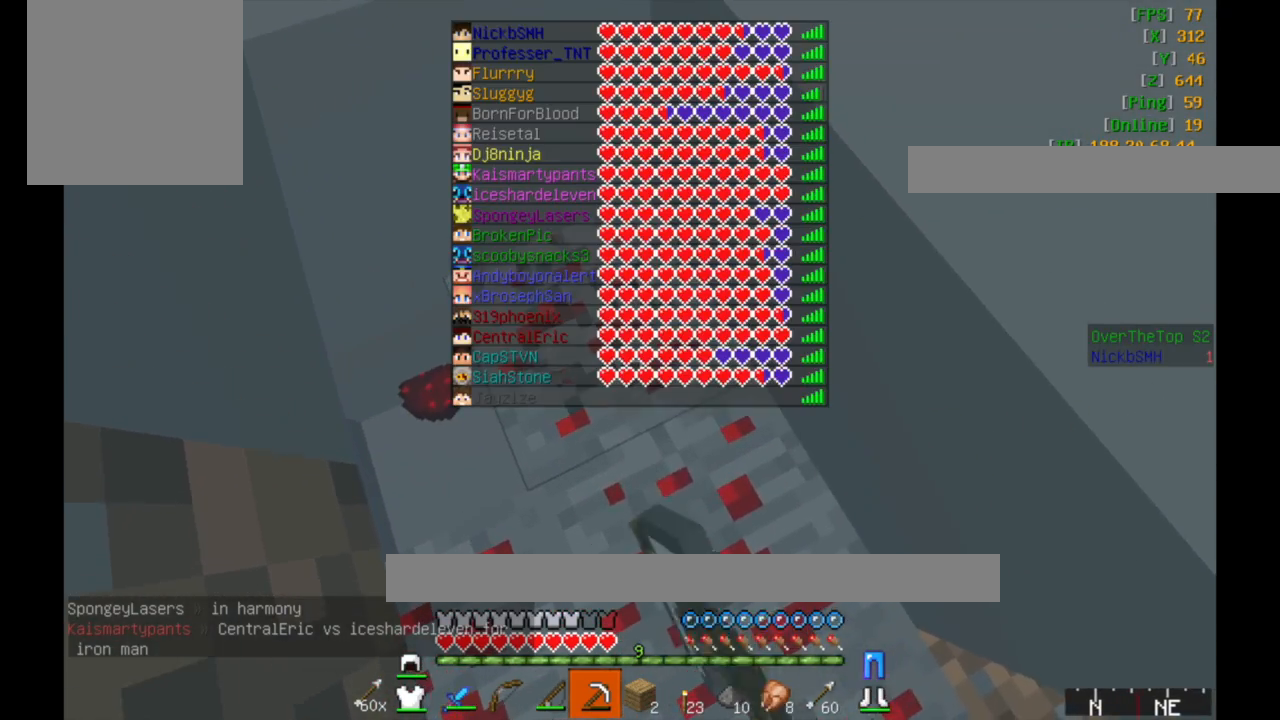
{"keys": ["a"], "mouse": ["left"], "events": [[33, "a", "down"]]}
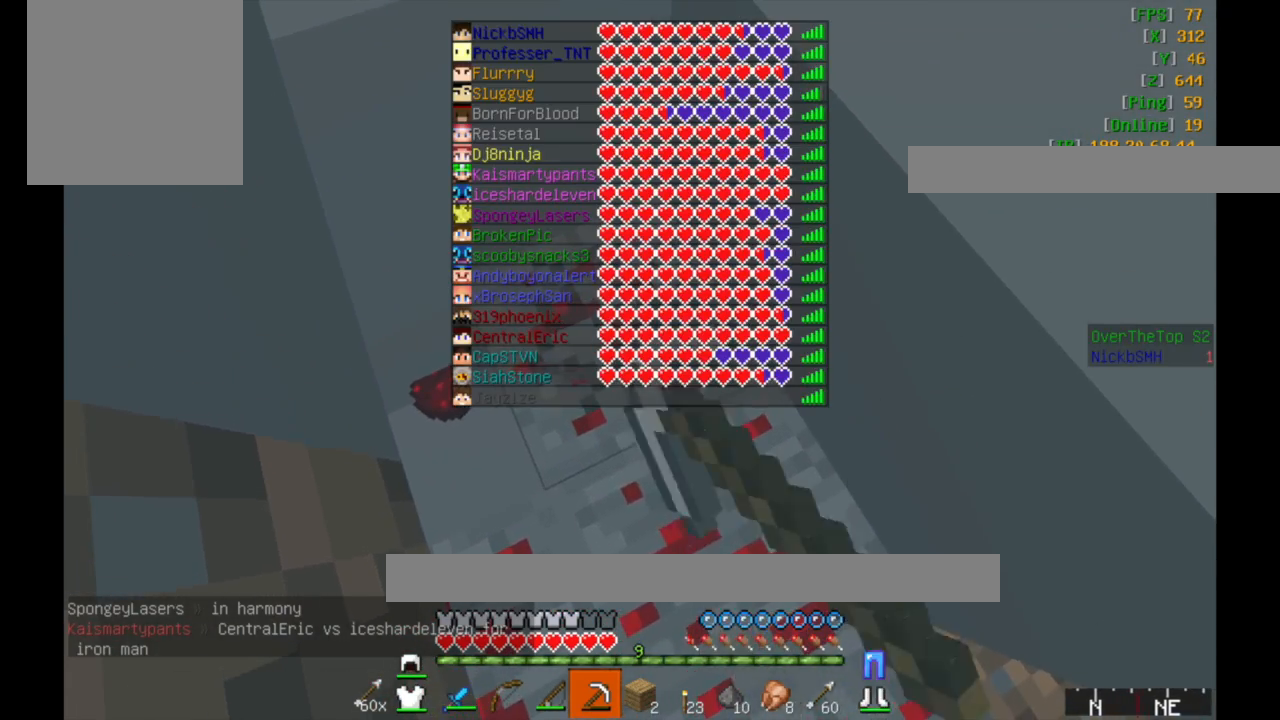
{"keys": ["a"], "mouse": ["left"], "events": []}
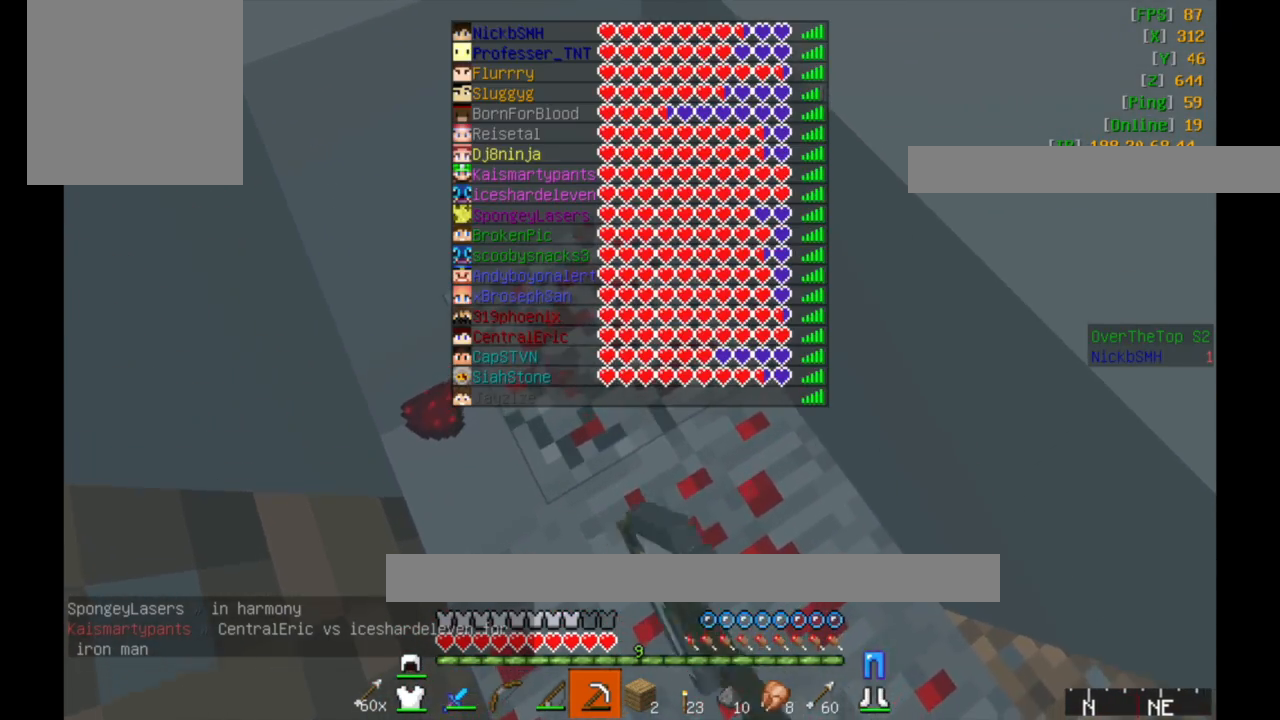
{"keys": [], "mouse": ["left"], "events": [[33, "w", "down"], [417, "a", "up"], [417, "w", "up"]]}
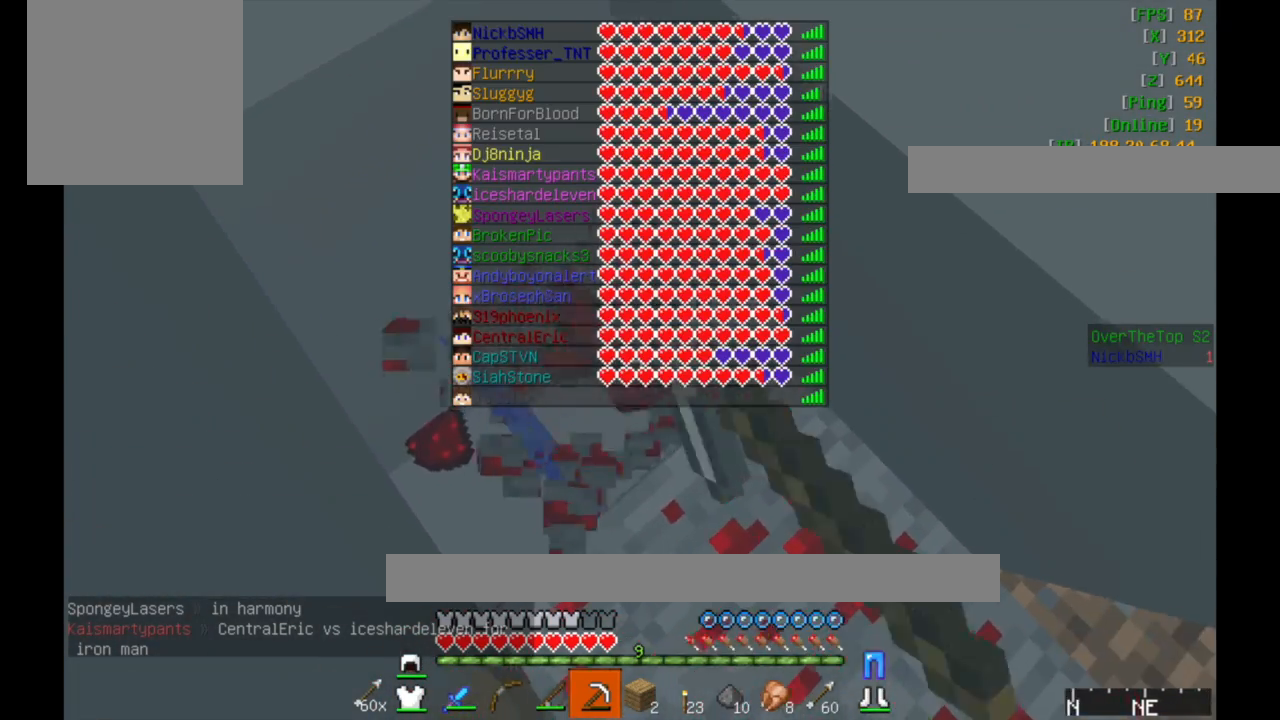
{"keys": [], "mouse": ["left"], "events": [[233, "d", "down"], [383, "d", "up"]]}
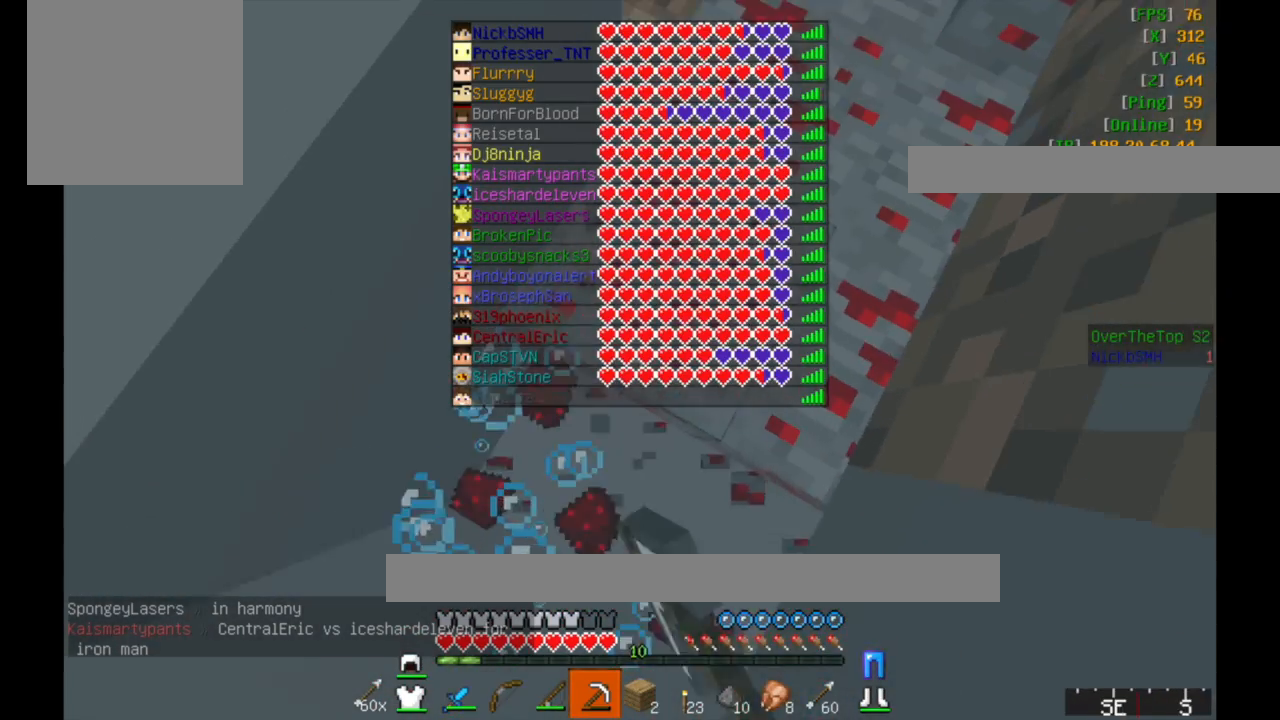
{"keys": ["w"], "mouse": ["left"], "events": [[433, "w", "down"]]}
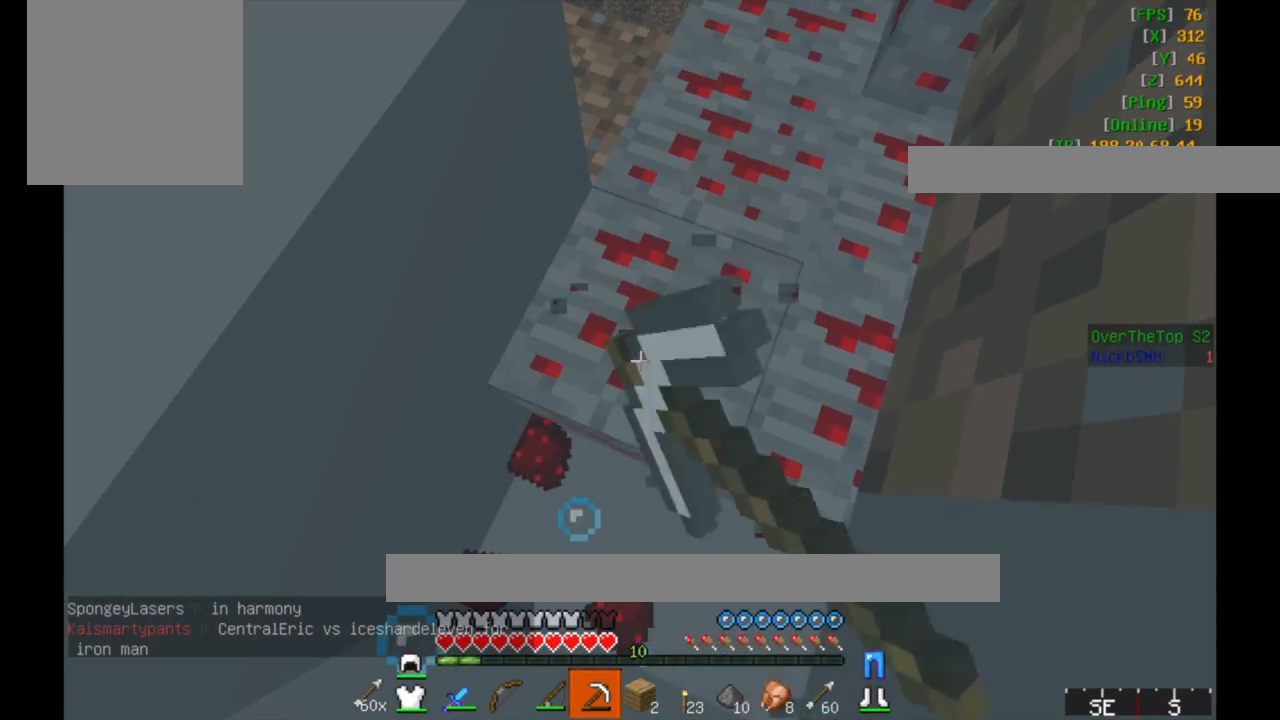
{"keys": ["d", "w"], "mouse": ["left"], "events": [[317, "d", "down"]]}
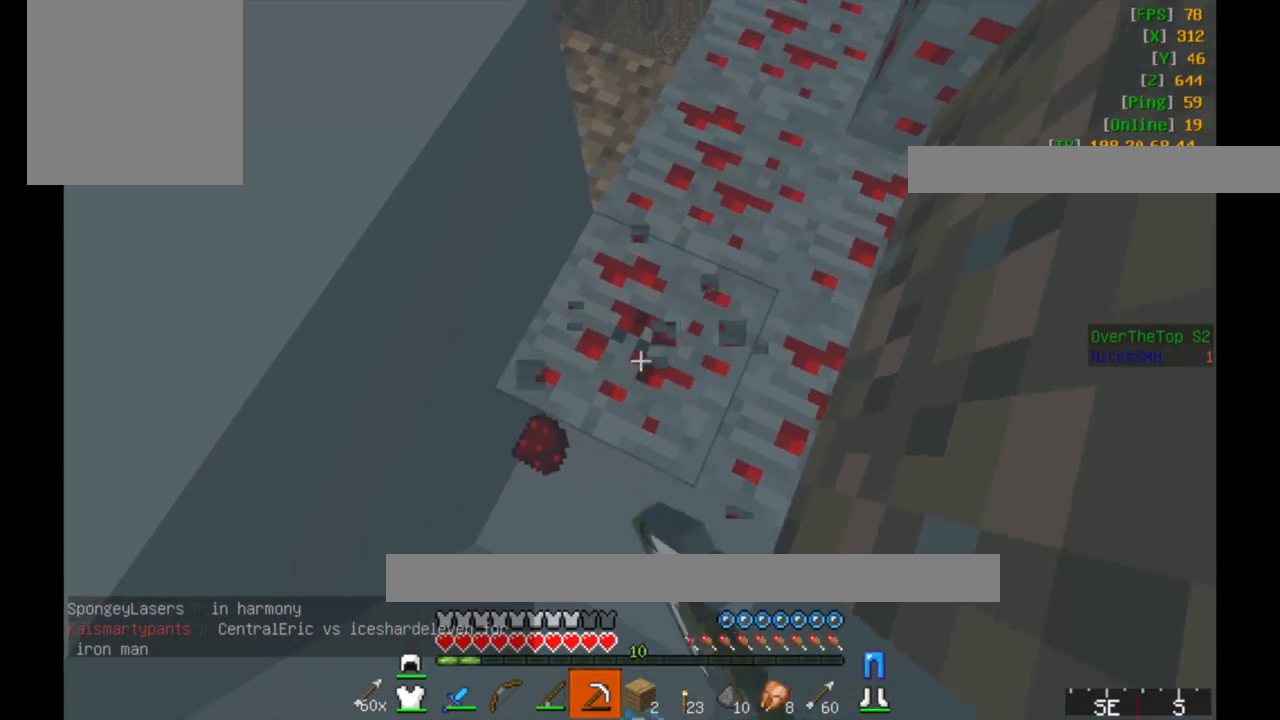
{"keys": ["a"], "mouse": ["left"], "events": [[17, "d", "up"], [483, "a", "down"], [483, "w", "up"]]}
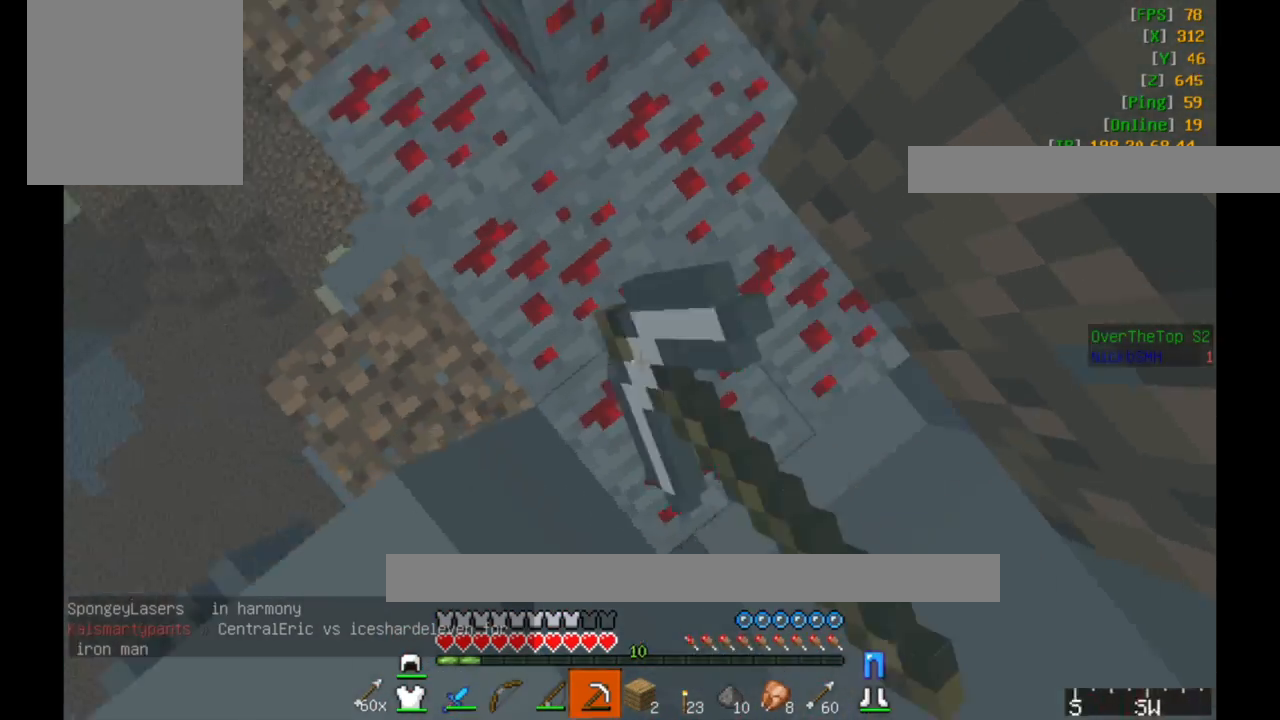
{"keys": [], "mouse": ["left"], "events": [[83, "a", "up"]]}
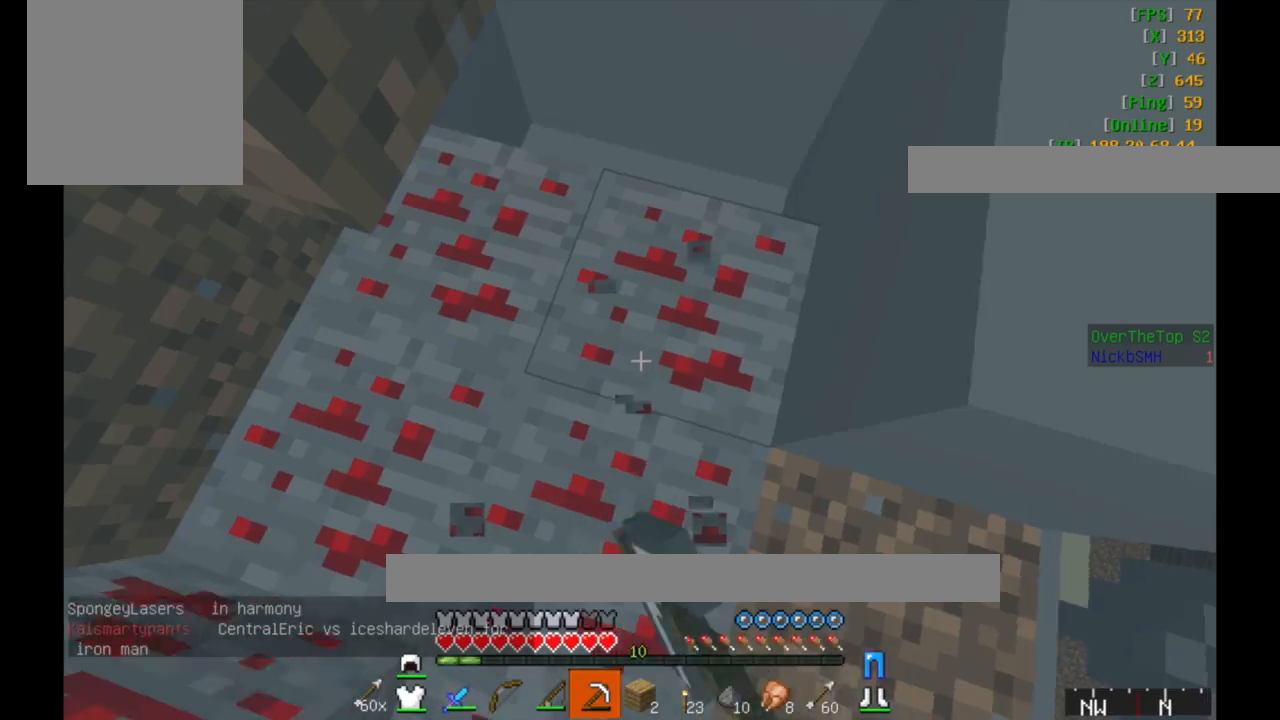
{"keys": ["a", "w"], "mouse": [], "events": [[133, "s", "down"], [333, "a", "down"], [333, "mouse_left", "up"], [333, "s", "up"], [433, "w", "down"]]}
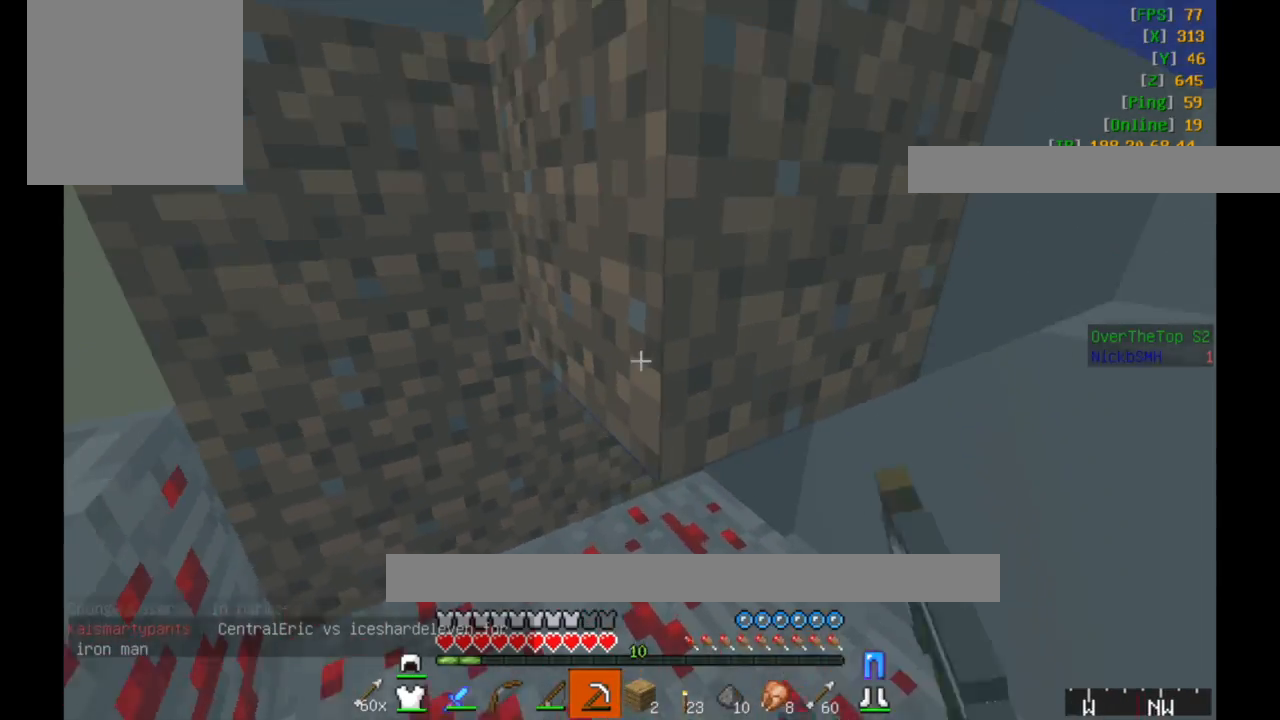
{"keys": ["w"], "mouse": ["right"], "events": [[433, "mouse_right", "down"], [483, "a", "up"]]}
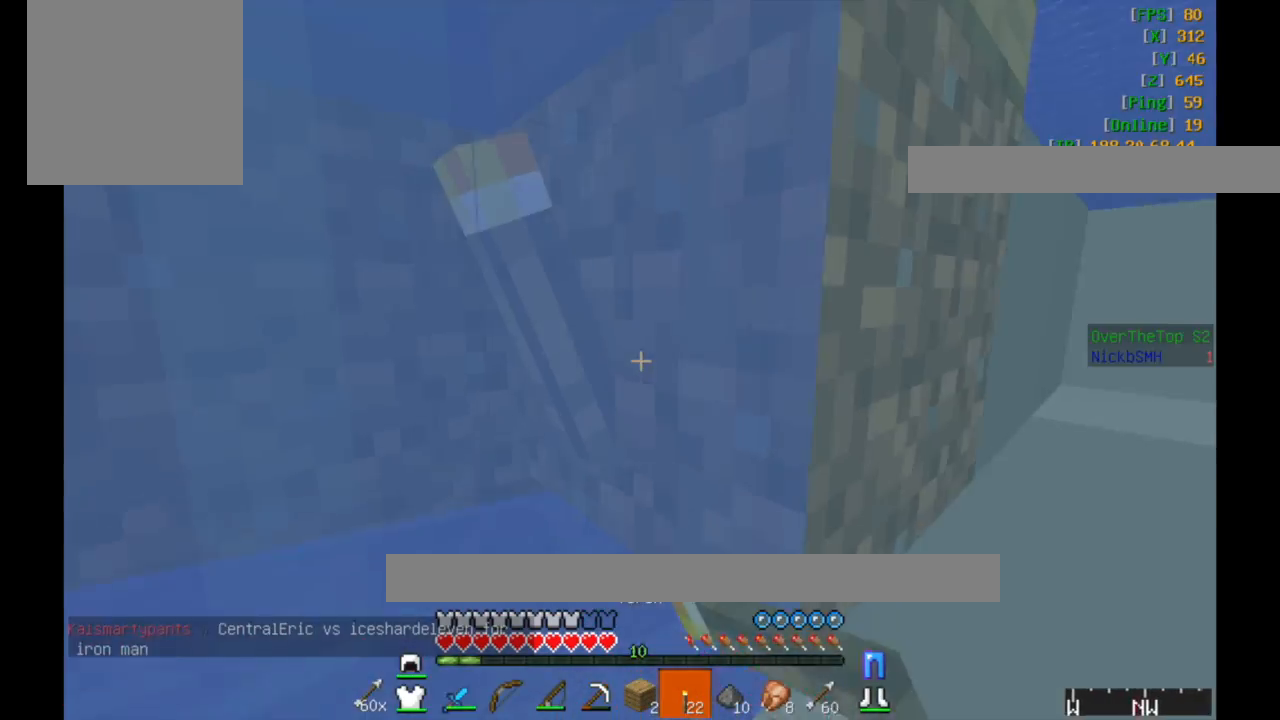
{"keys": [], "mouse": [], "events": [[33, "mouse_right", "up"], [83, "w", "up"]]}
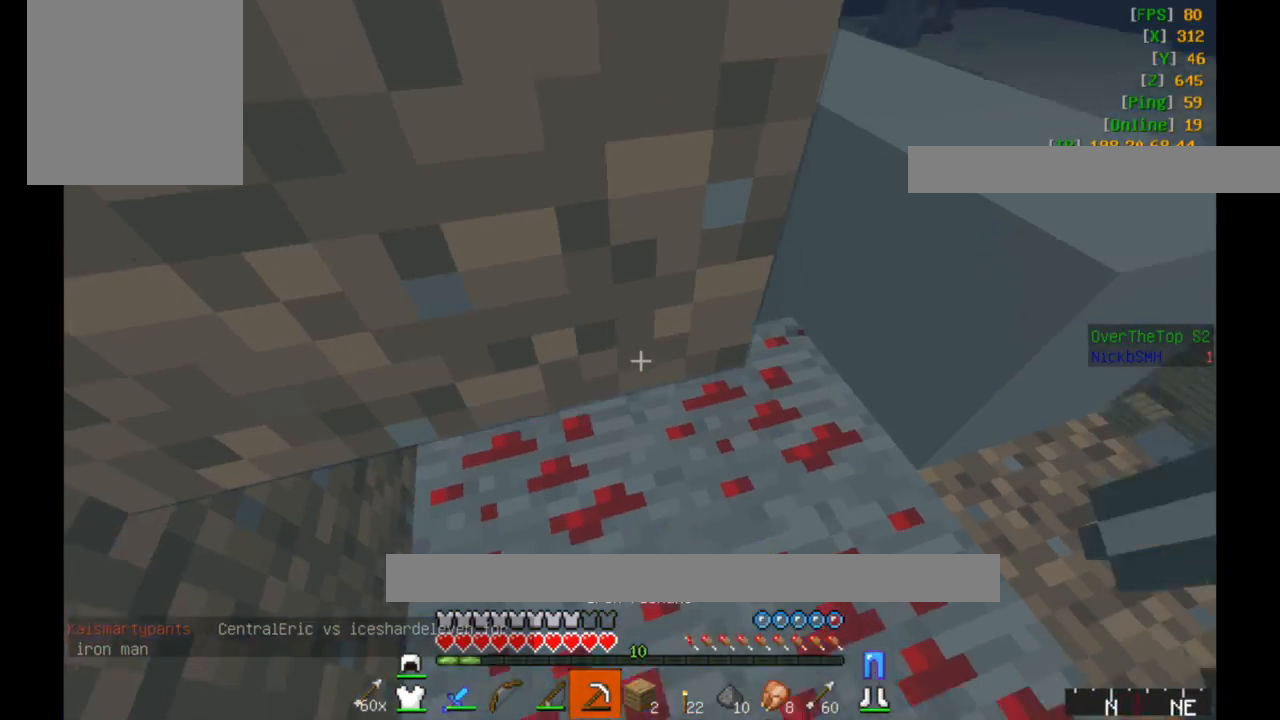
{"keys": ["d", "w"], "mouse": ["left"], "events": [[250, "mouse_left", "down"], [383, "d", "down"], [433, "w", "down"]]}
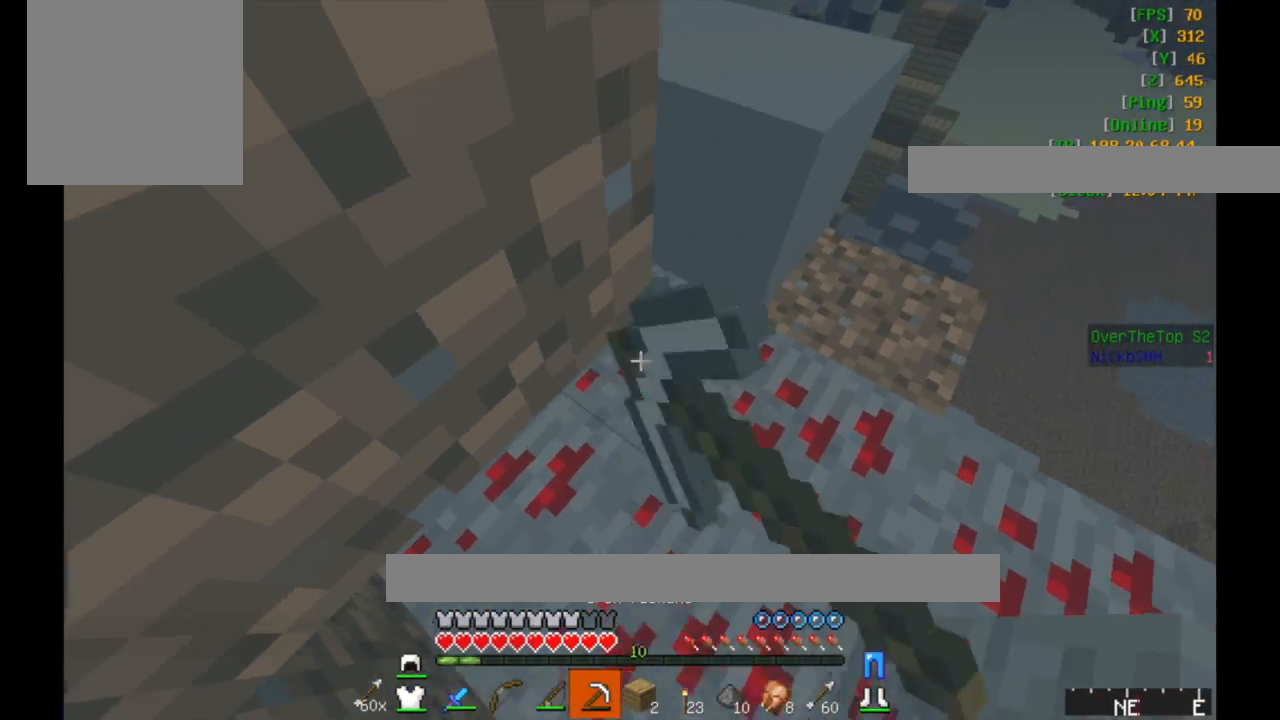
{"keys": ["d"], "mouse": ["left"], "events": [[33, "w", "up"]]}